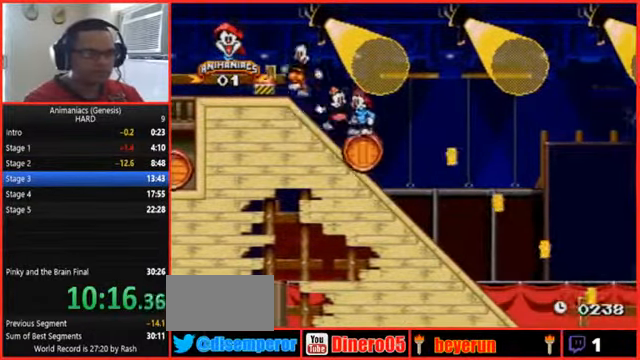
Gameplay with a controller (Nintendo layout); each line is a JSON object with the inputs held at the frame after it (dt_ms = milliseconds from this image to that frame). "events" lists button and stick changes between this image and that frame as [ms after this image, input, new state], when the widget could be followed in between. Not read: L3 R3 START.
{"dt_ms": 500, "buttons": [], "events": [[33, "DPAD_LEFT", "up"]]}
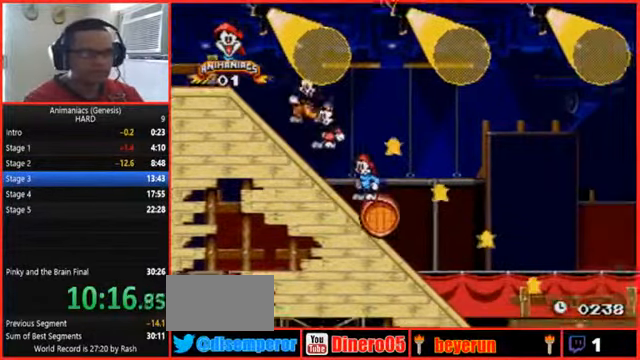
{"dt_ms": 500, "buttons": [], "events": []}
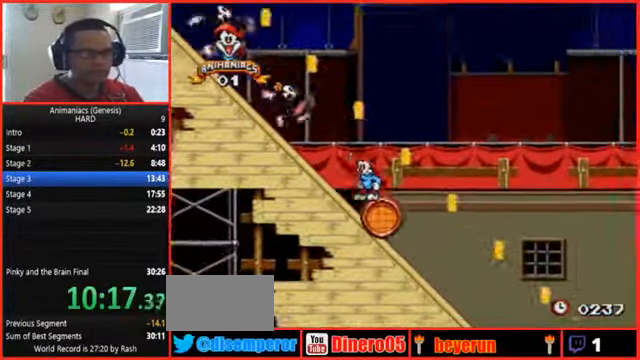
{"dt_ms": 500, "buttons": [], "events": []}
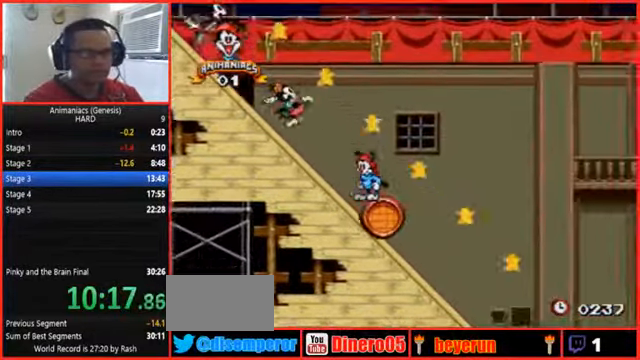
{"dt_ms": 500, "buttons": [], "events": []}
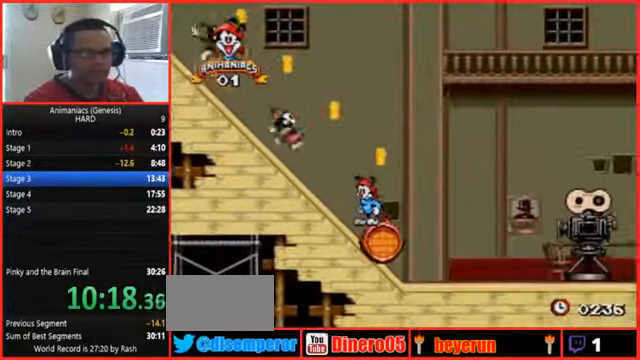
{"dt_ms": 1000, "buttons": [], "events": [[100, "SELECT", "down"], [167, "DPAD_RIGHT", "down"], [167, "SELECT", "up"], [234, "DPAD_RIGHT", "up"]]}